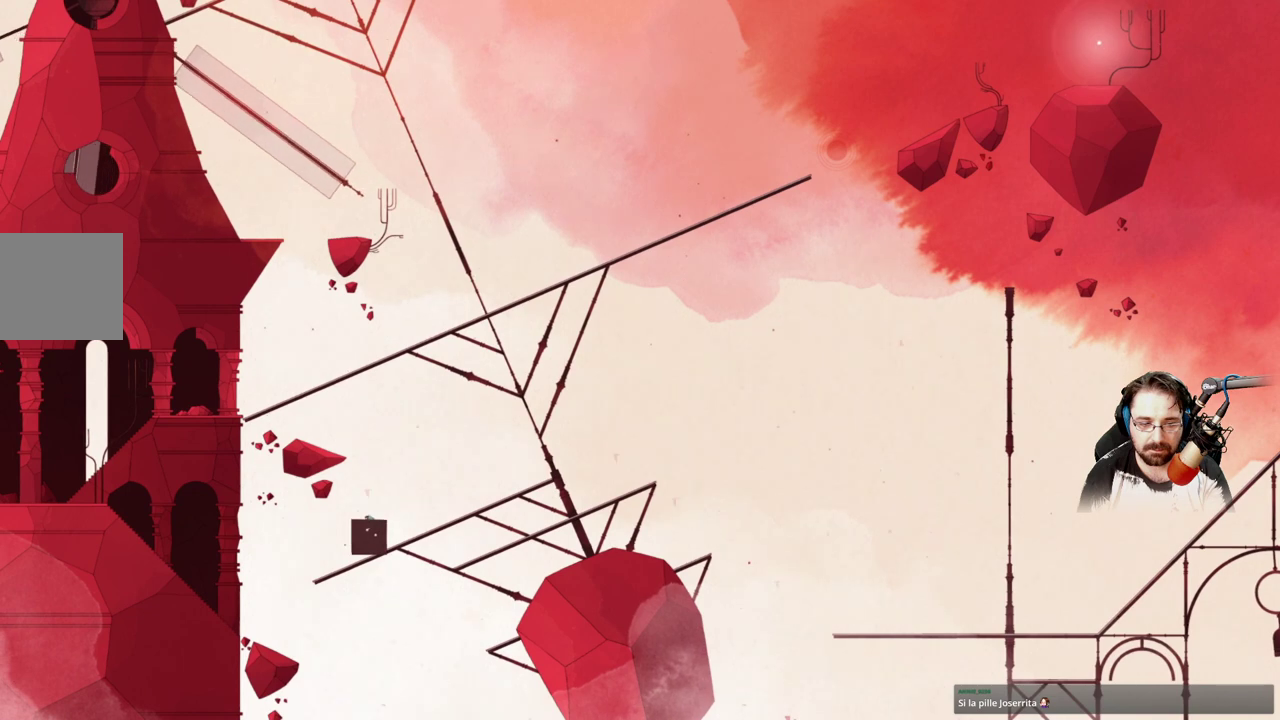
Gameplay with a controller (Xbox layout); each line is a JSON object with the inputs held at the frame after it. "events" lists button and stick changes between this image and that frame as [ms after this image, input, new state], when the widget could be followed in between.
{"buttons": ["X"], "left_stick": "center", "right_stick": "center", "events": []}
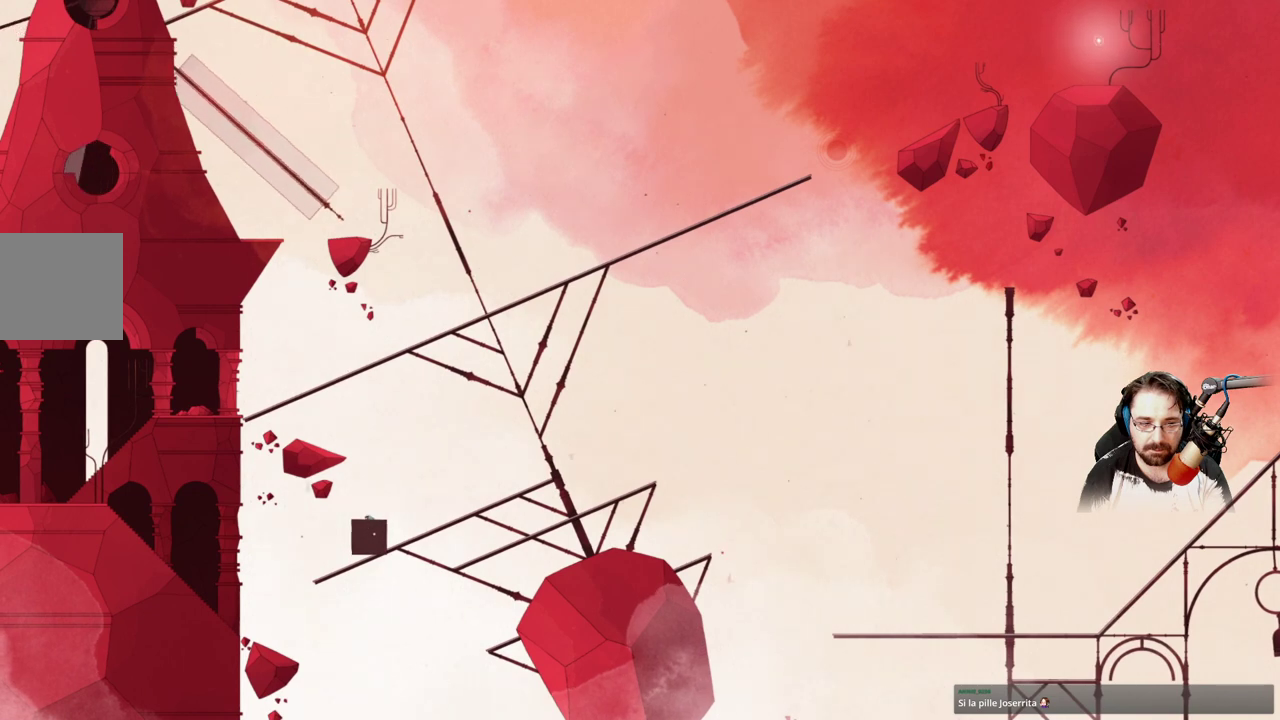
{"buttons": [], "left_stick": "center", "right_stick": "center", "events": [[167, "X", "up"]]}
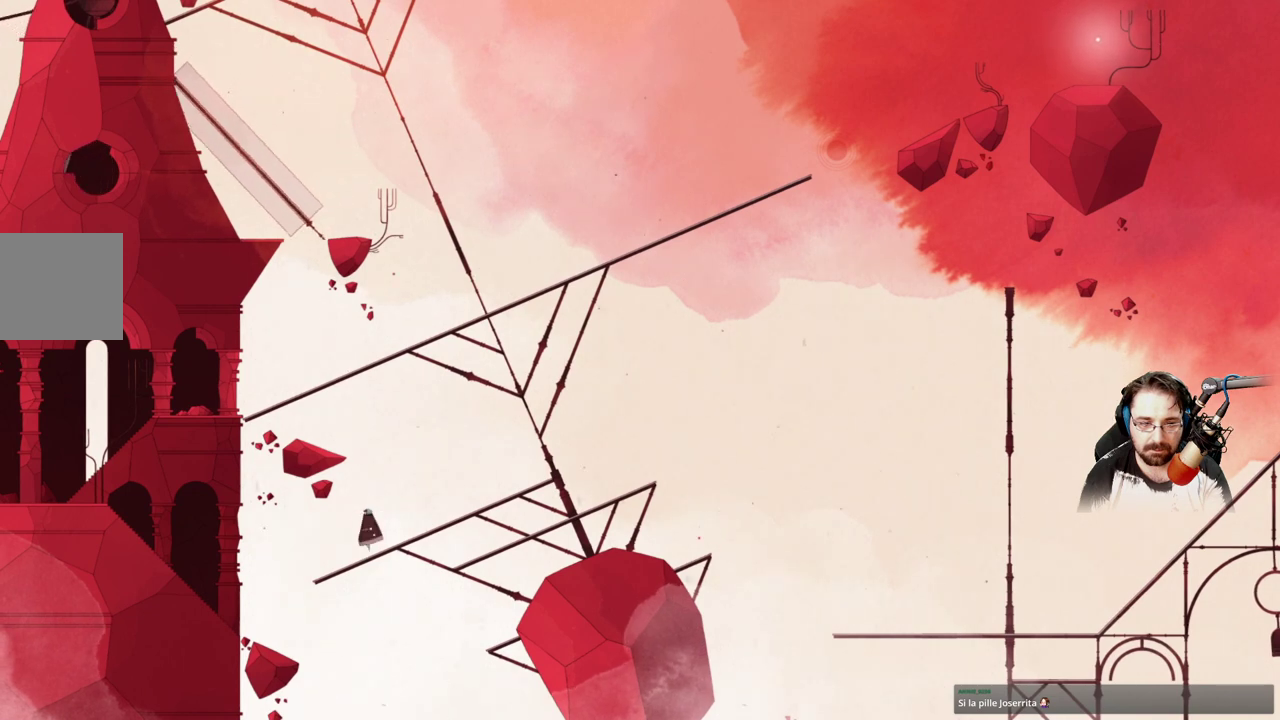
{"buttons": [], "left_stick": "center", "right_stick": "center", "events": []}
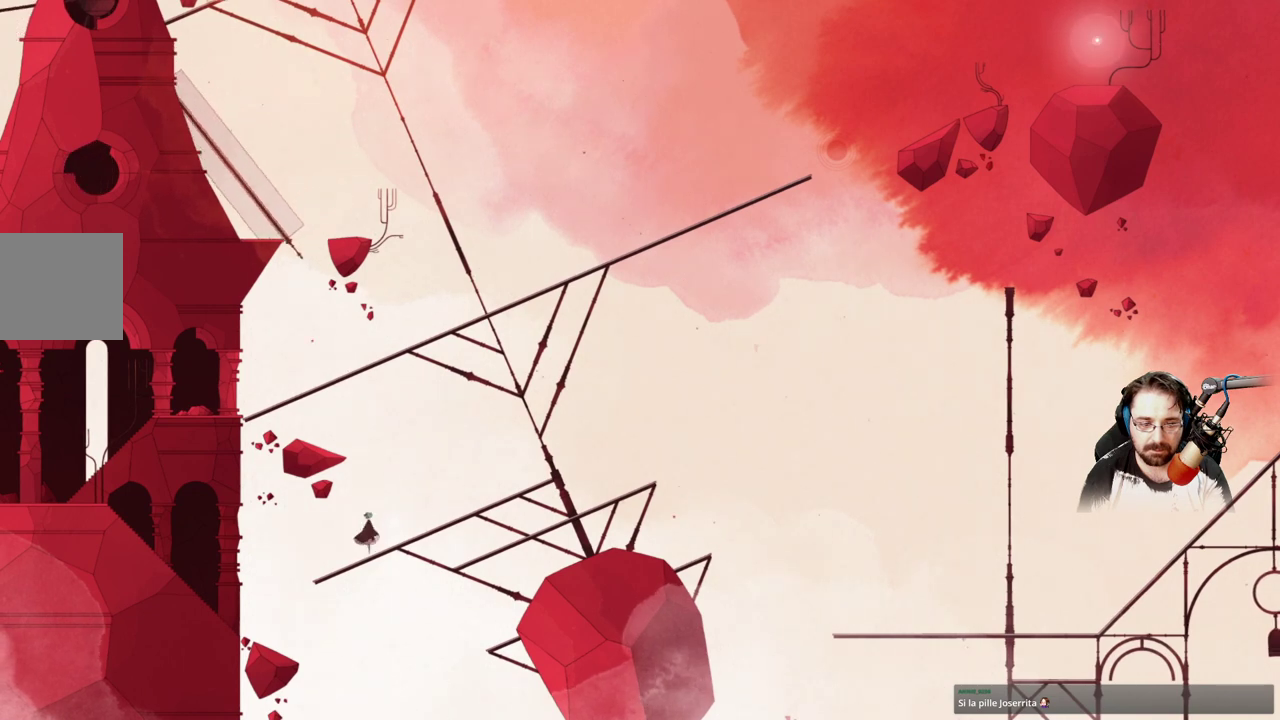
{"buttons": [], "left_stick": "center", "right_stick": "center", "events": []}
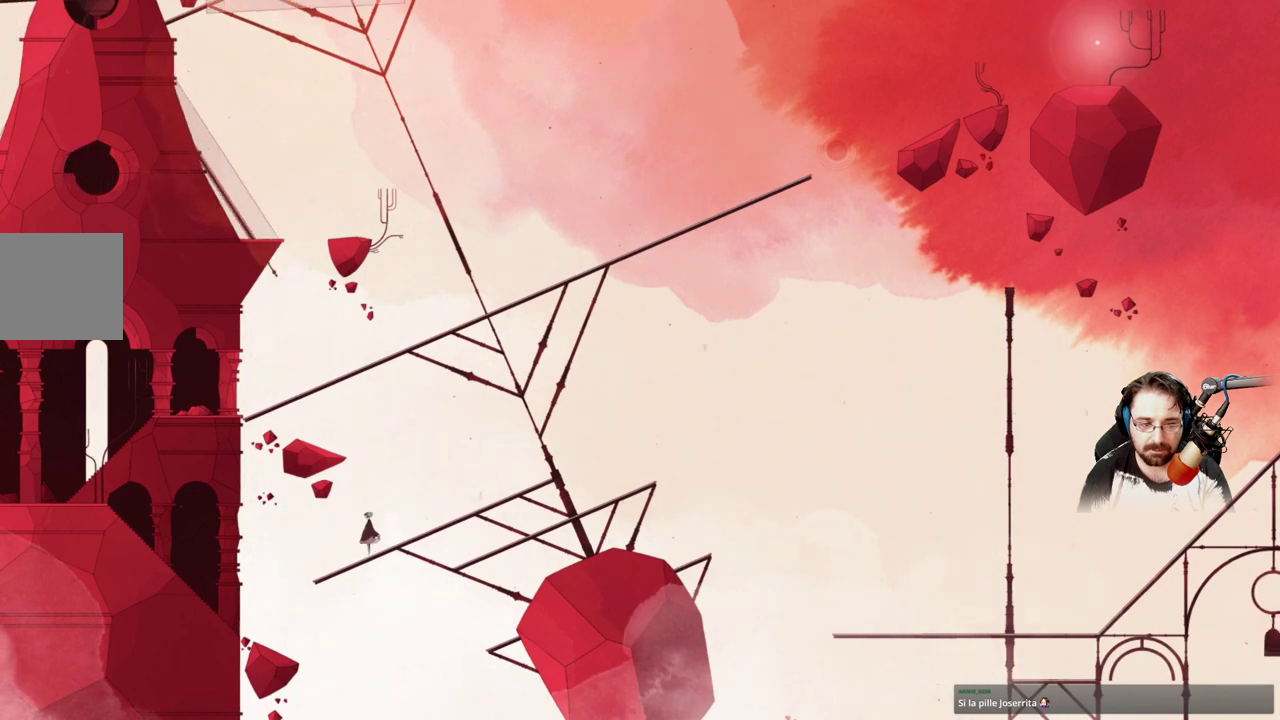
{"buttons": [], "left_stick": "center", "right_stick": "center", "events": []}
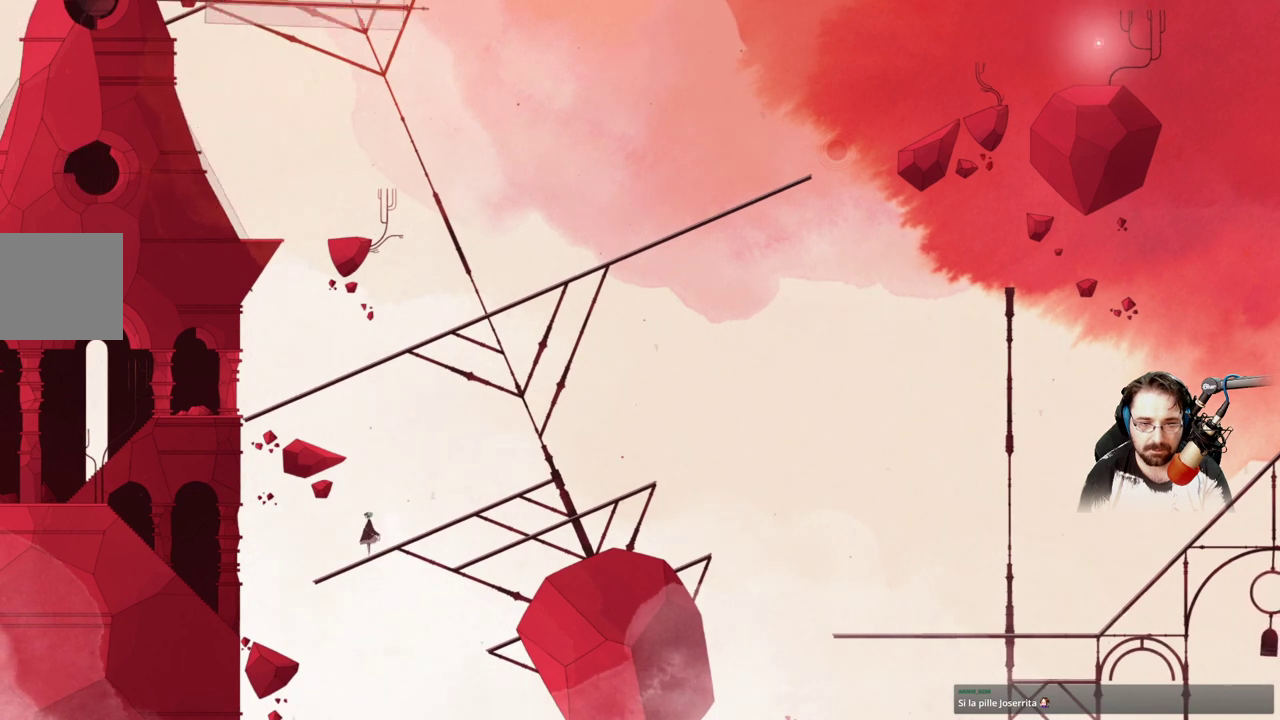
{"buttons": [], "left_stick": "center", "right_stick": "center", "events": []}
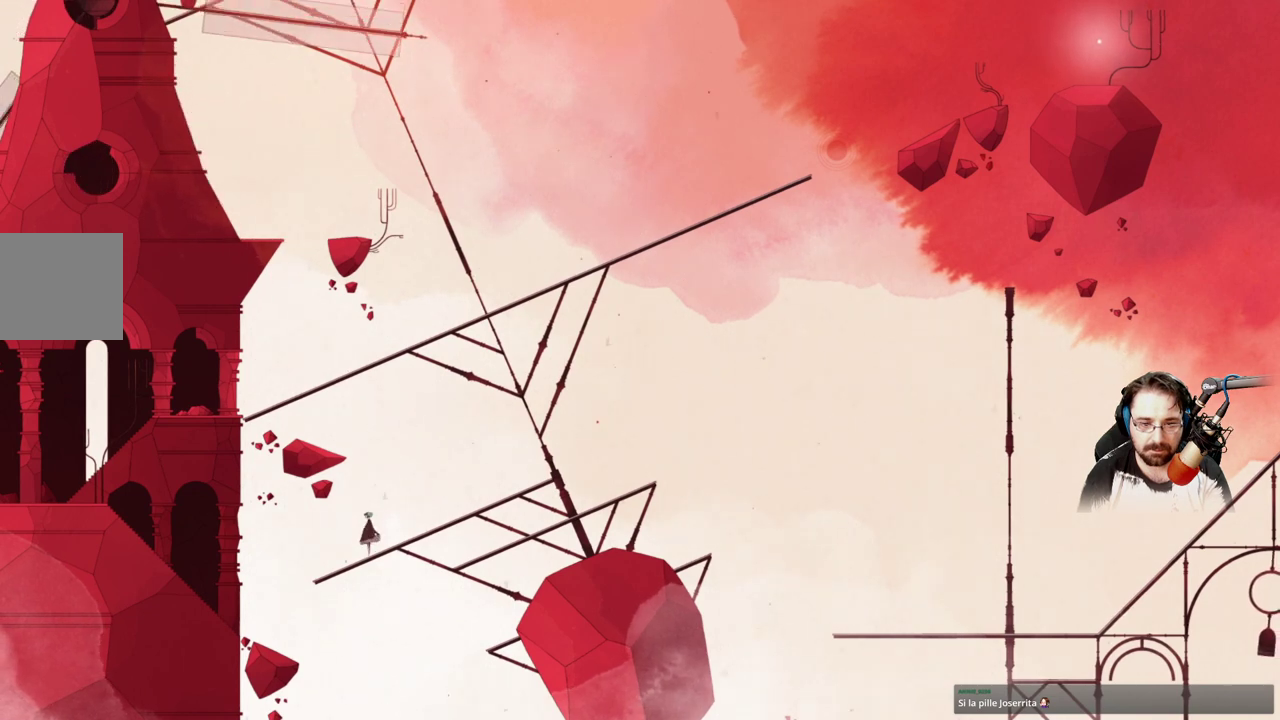
{"buttons": [], "left_stick": "center", "right_stick": "center", "events": []}
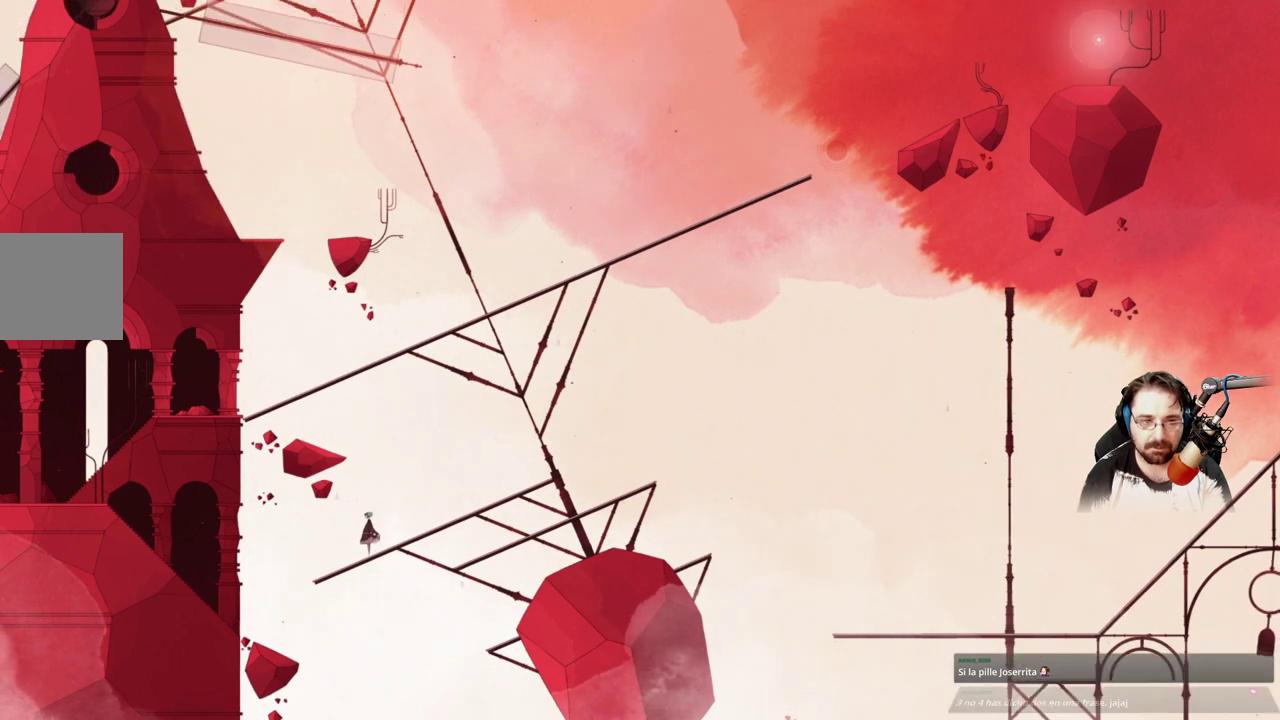
{"buttons": [], "left_stick": "center", "right_stick": "center", "events": [[300, "A", "down"], [467, "A", "up"]]}
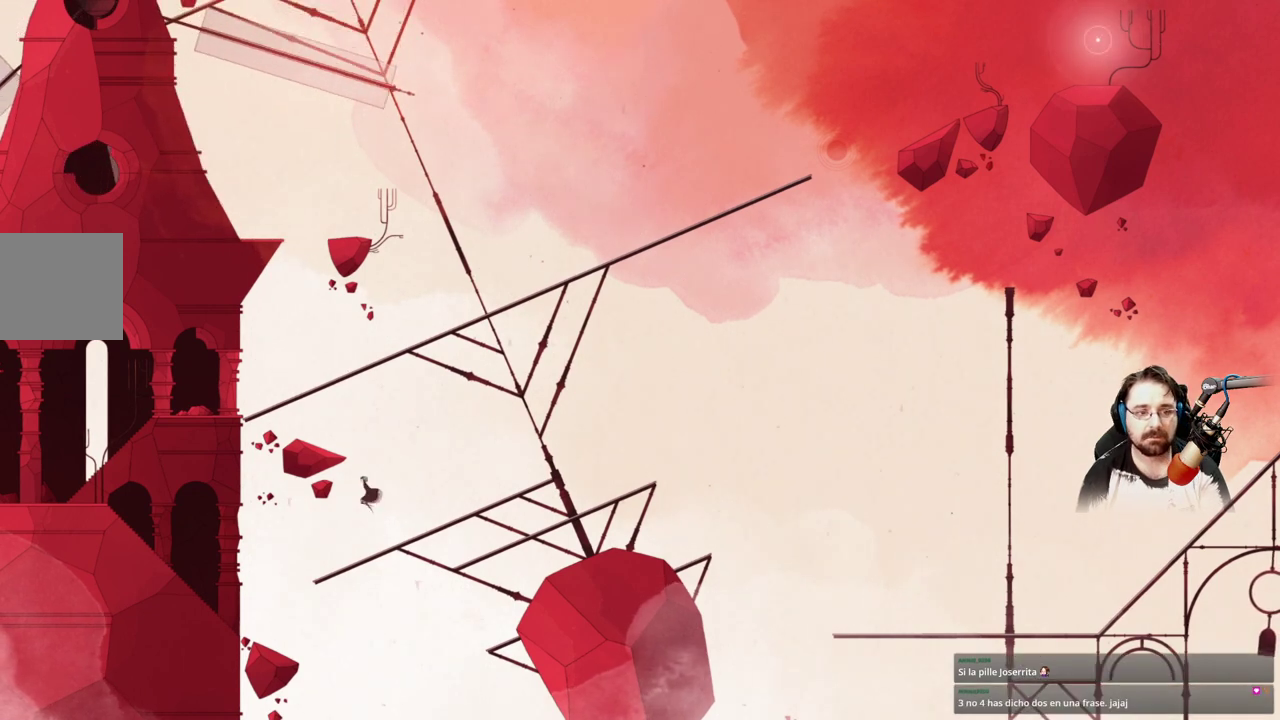
{"buttons": ["X"], "left_stick": "center", "right_stick": "center", "events": [[100, "X", "down"]]}
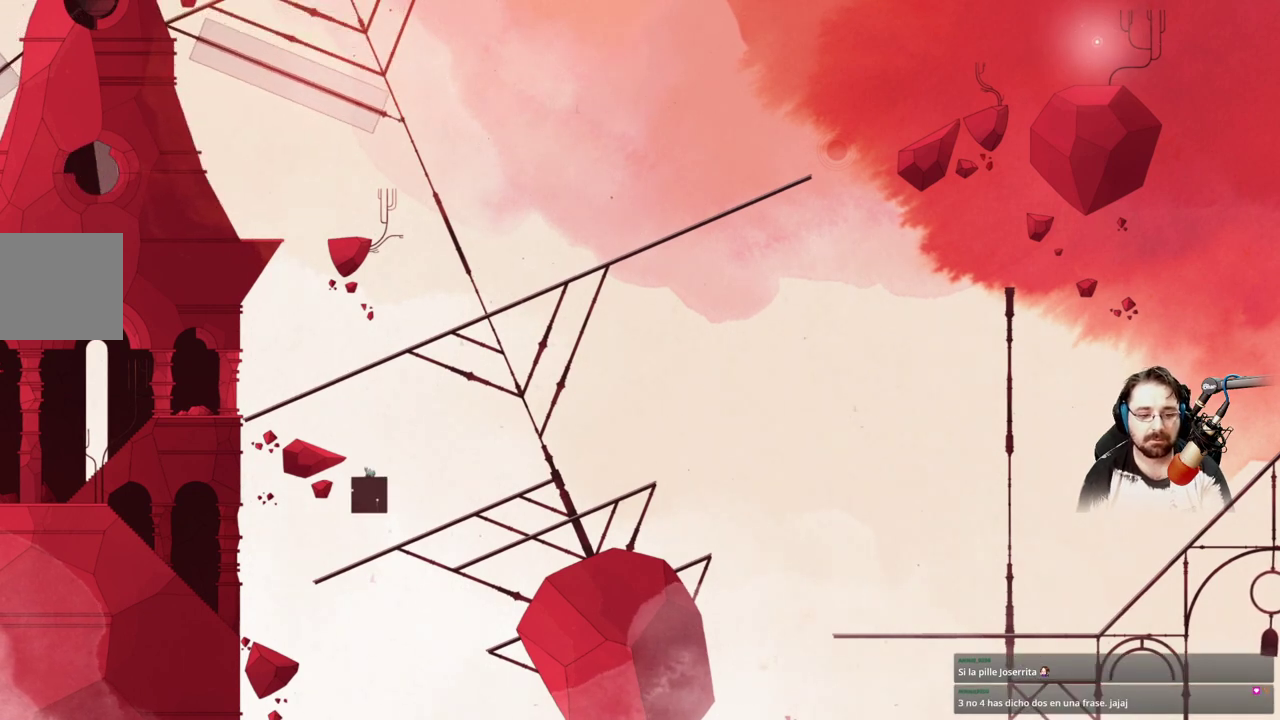
{"buttons": ["X"], "left_stick": "center", "right_stick": "center", "events": []}
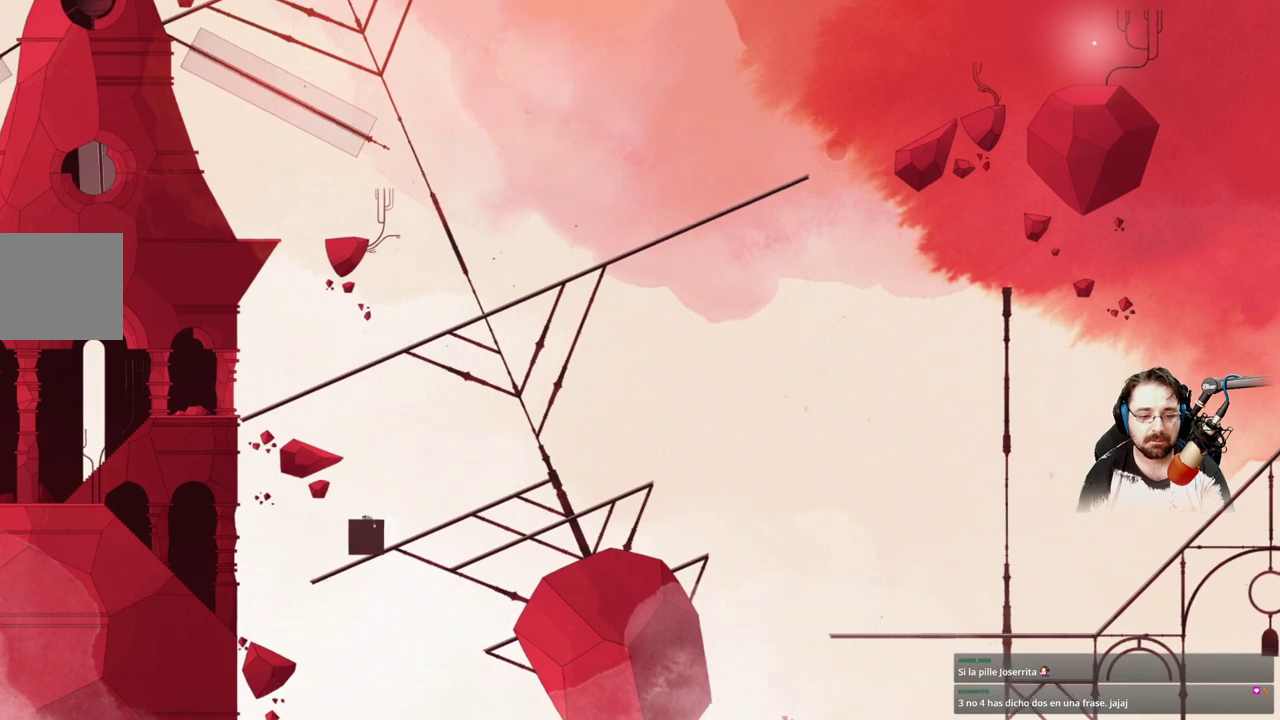
{"buttons": [], "left_stick": "center", "right_stick": "center", "events": [[400, "X", "up"]]}
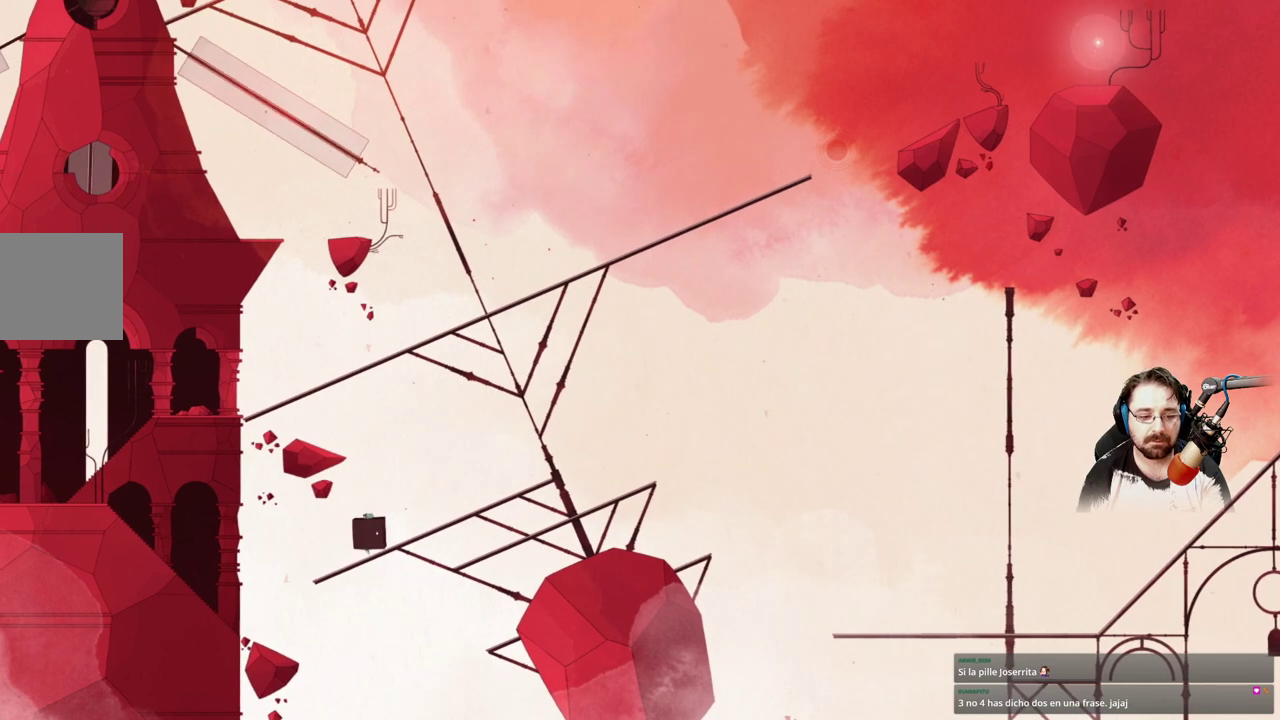
{"buttons": [], "left_stick": "up-left", "right_stick": "center", "events": [[133, "left_stick", "up-left"]]}
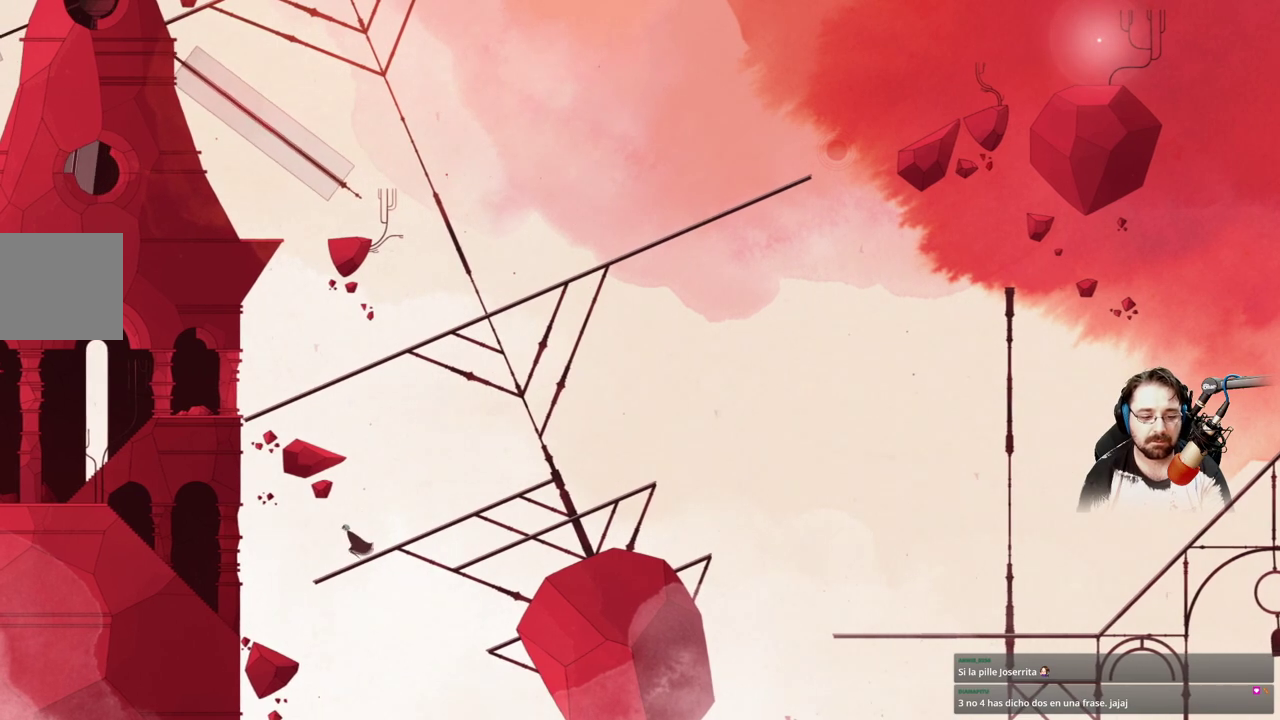
{"buttons": ["A"], "left_stick": "up-left", "right_stick": "center", "events": [[467, "A", "down"]]}
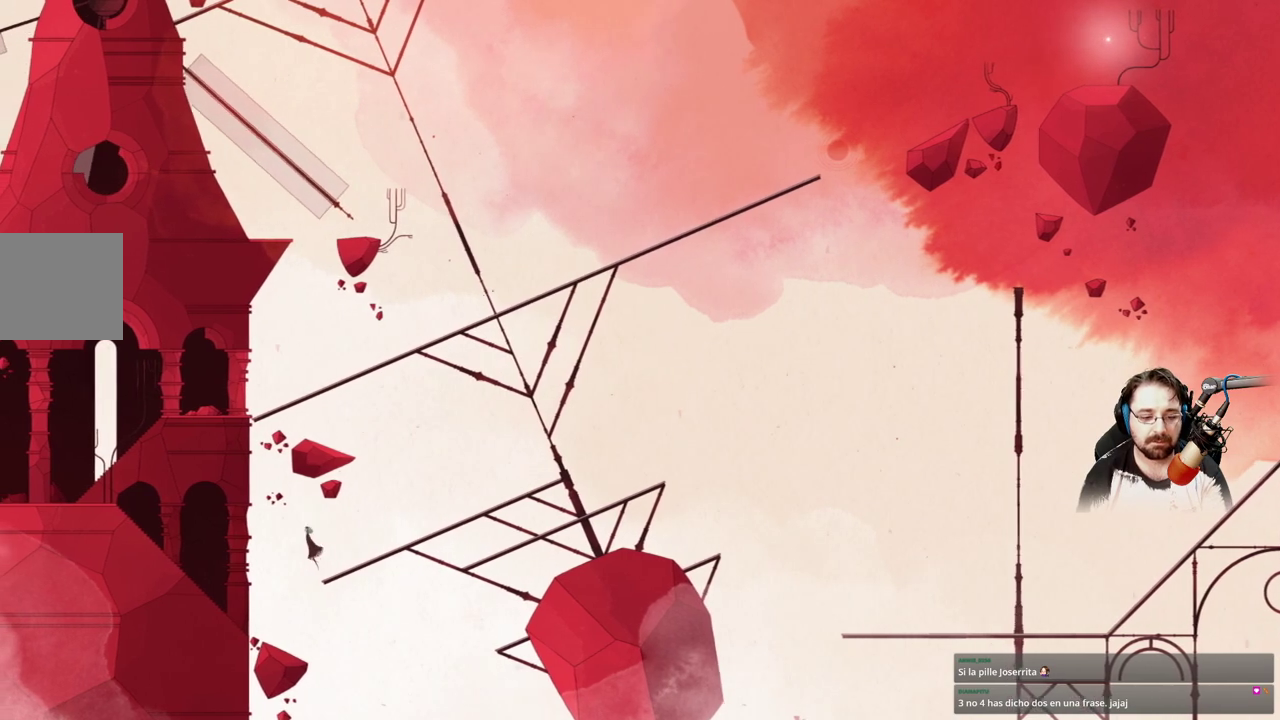
{"buttons": ["A"], "left_stick": "up-left", "right_stick": "center", "events": []}
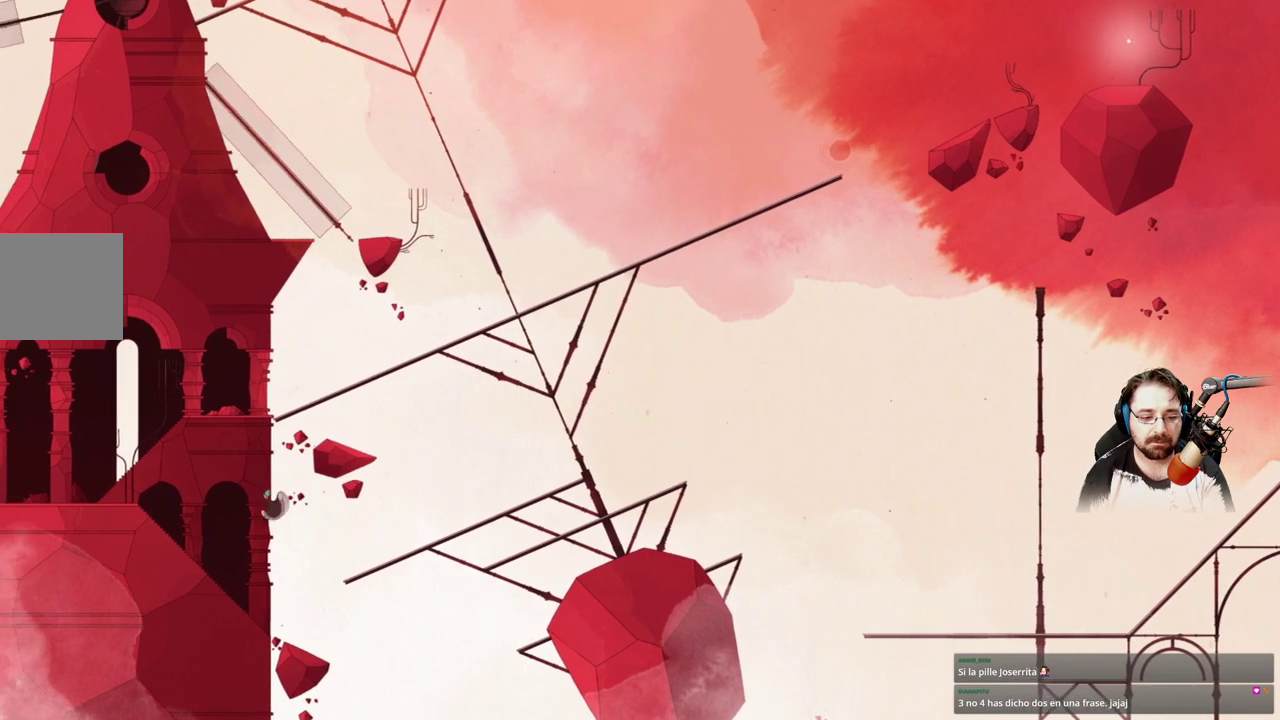
{"buttons": ["A"], "left_stick": "up-left", "right_stick": "center", "events": []}
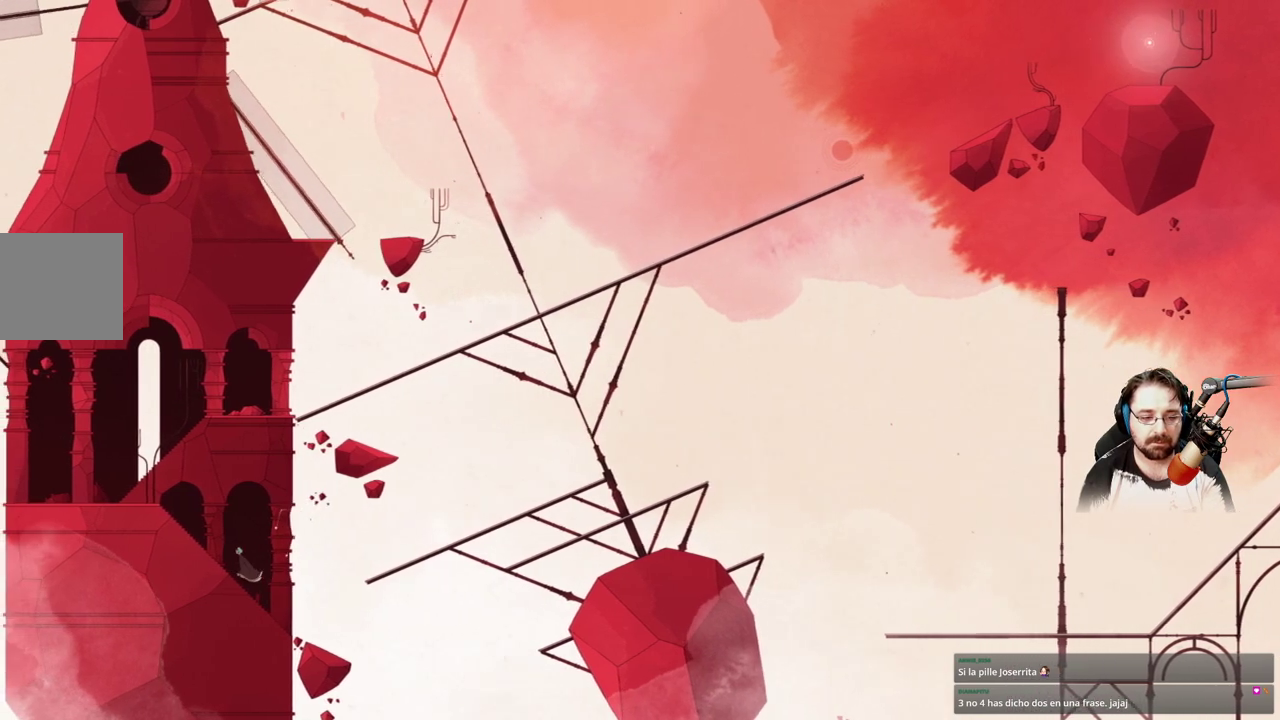
{"buttons": [], "left_stick": "up-left", "right_stick": "center", "events": [[267, "A", "up"]]}
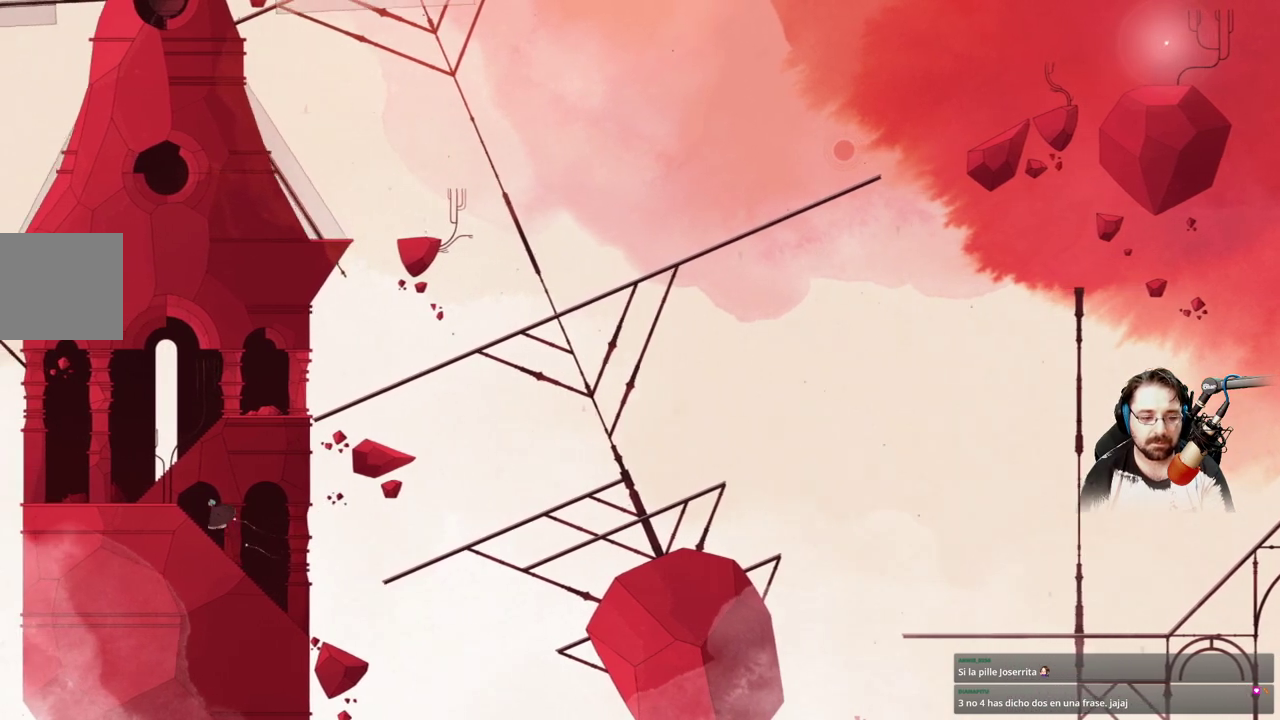
{"buttons": [], "left_stick": "up-left", "right_stick": "center", "events": []}
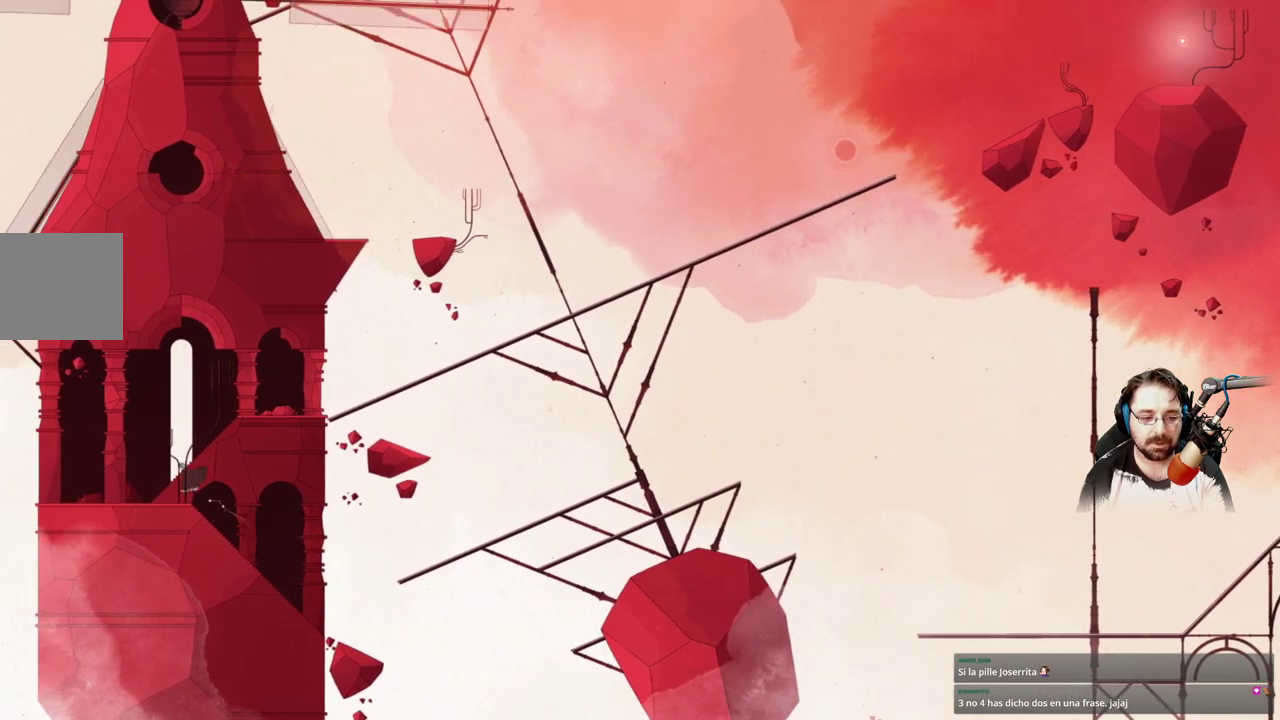
{"buttons": ["A"], "left_stick": "up-right", "right_stick": "center", "events": [[167, "A", "down"], [200, "left_stick", "up"], [433, "left_stick", "up-right"]]}
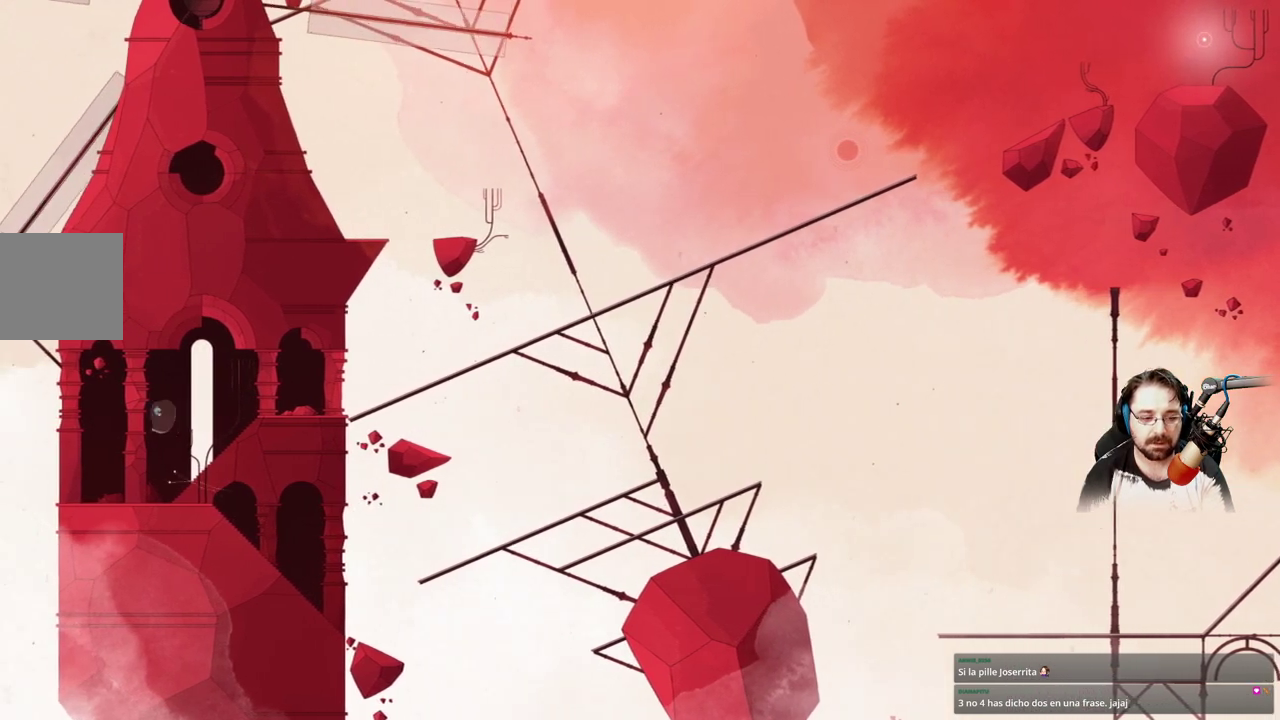
{"buttons": [], "left_stick": "up-right", "right_stick": "center", "events": [[167, "A", "up"]]}
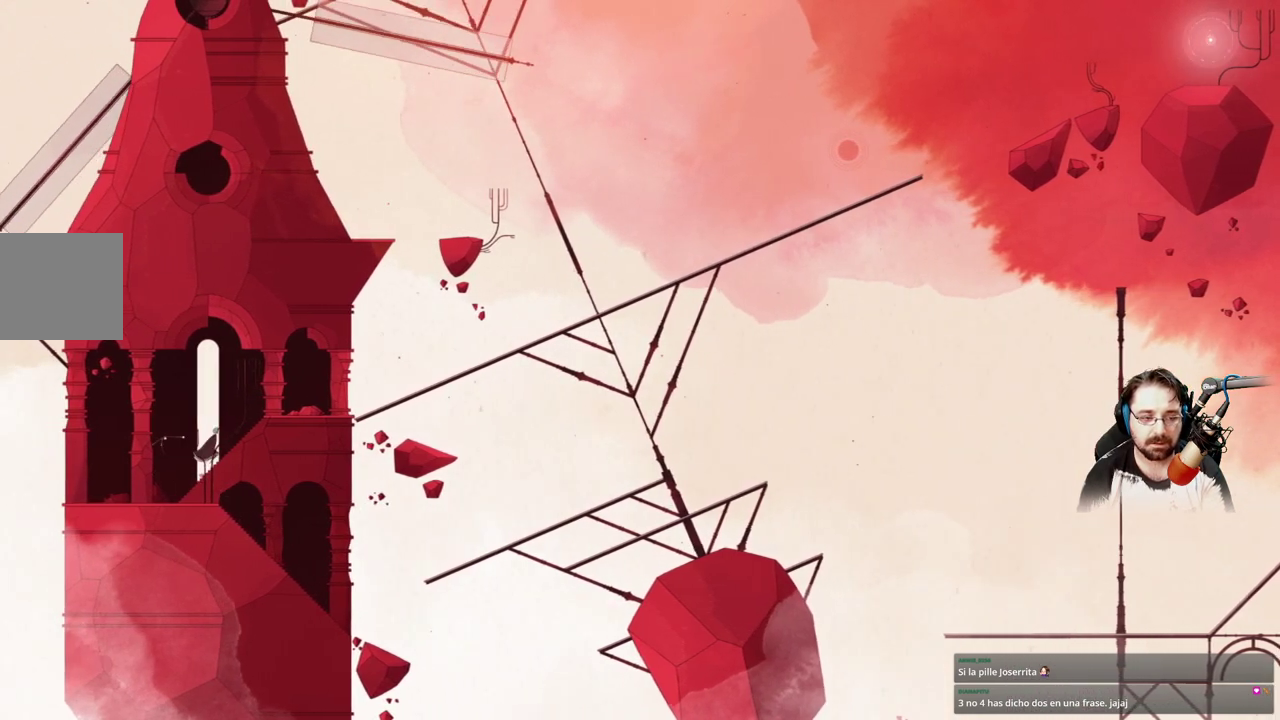
{"buttons": [], "left_stick": "up-right", "right_stick": "center", "events": []}
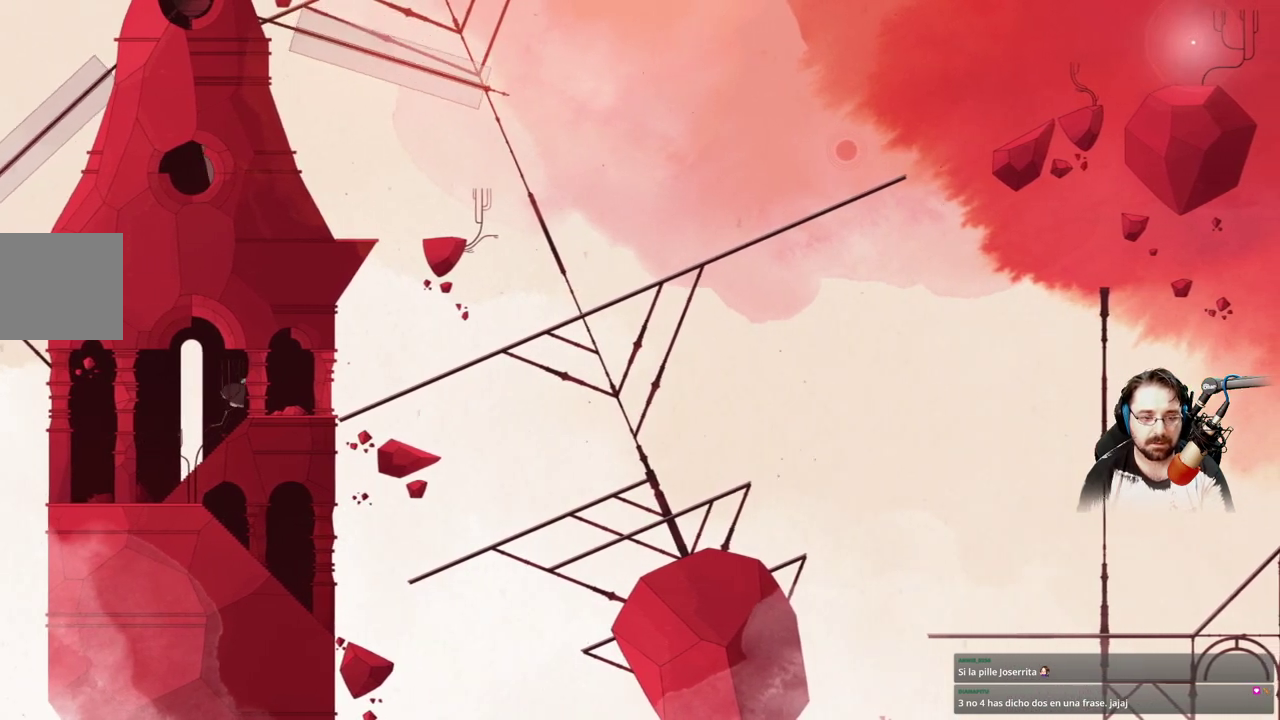
{"buttons": [], "left_stick": "up-right", "right_stick": "center", "events": []}
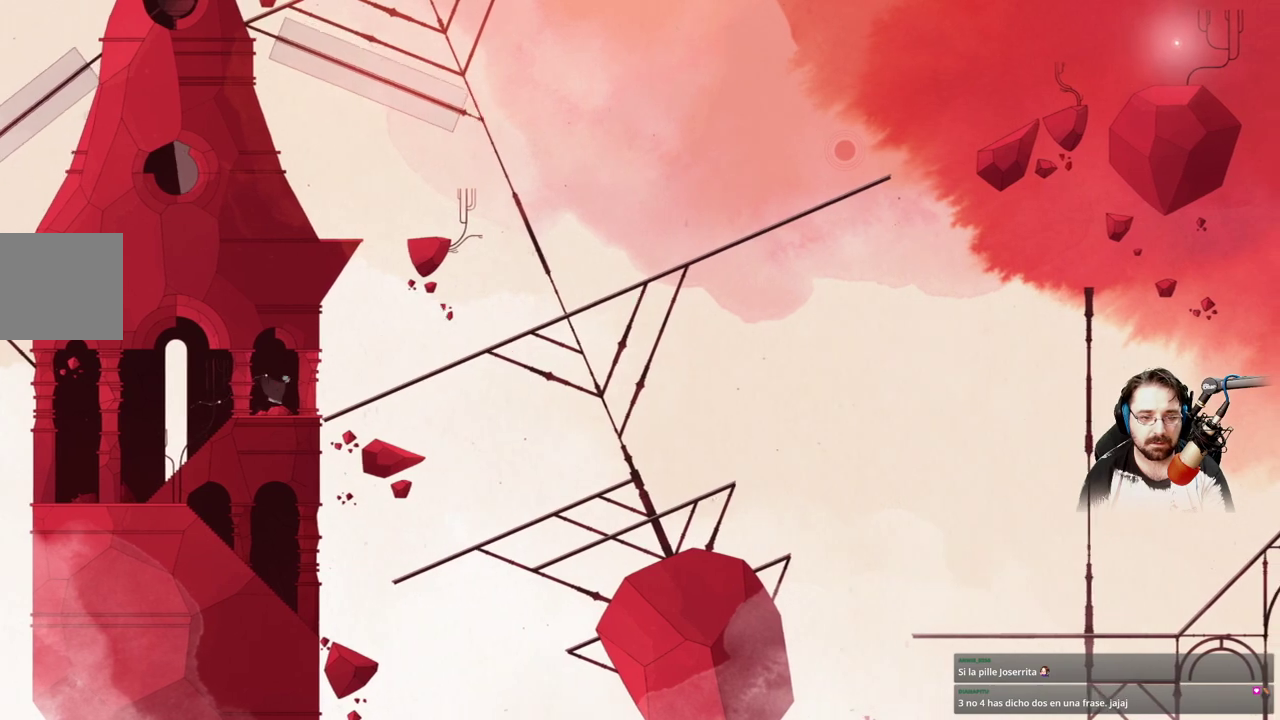
{"buttons": [], "left_stick": "up-right", "right_stick": "center", "events": []}
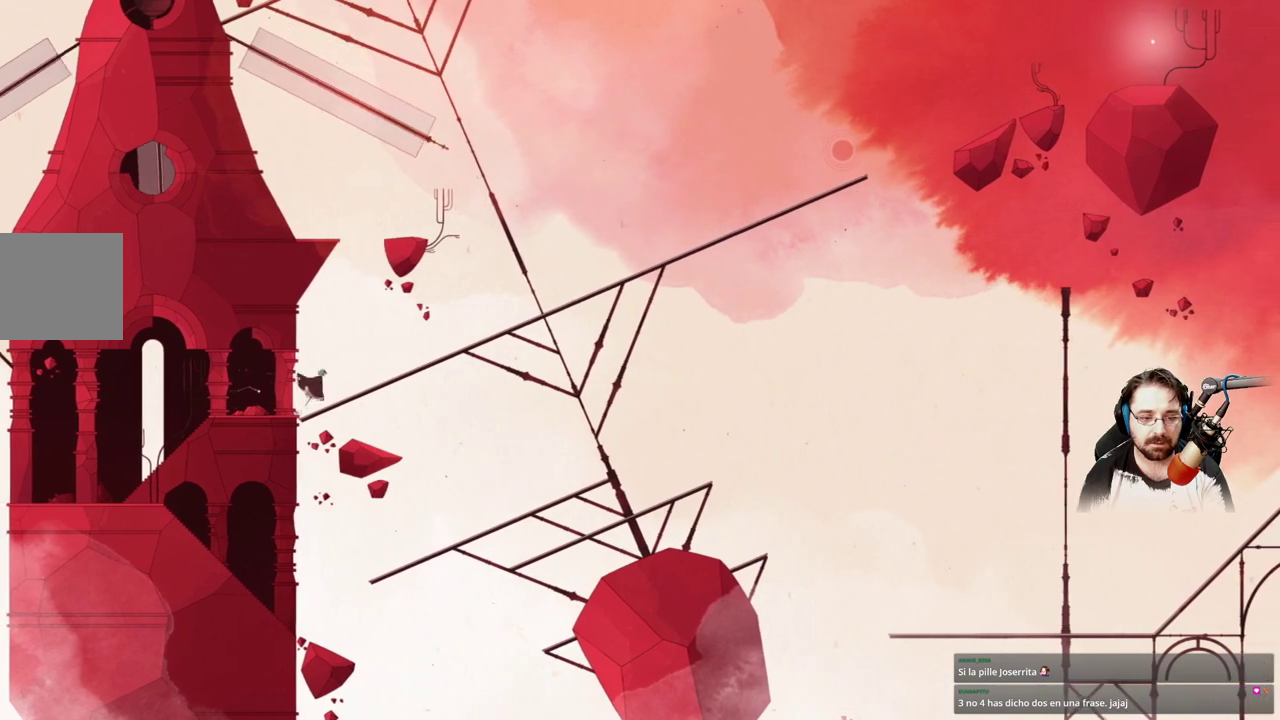
{"buttons": [], "left_stick": "up-right", "right_stick": "center", "events": []}
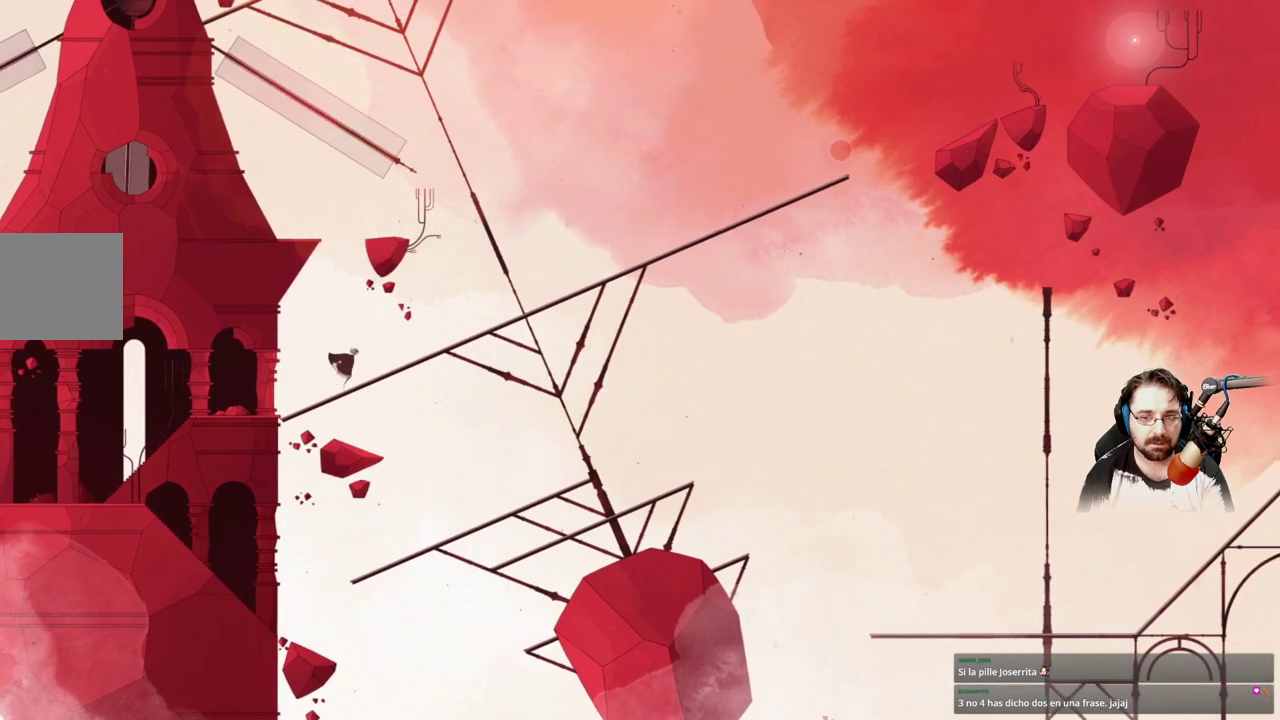
{"buttons": [], "left_stick": "up-right", "right_stick": "center", "events": []}
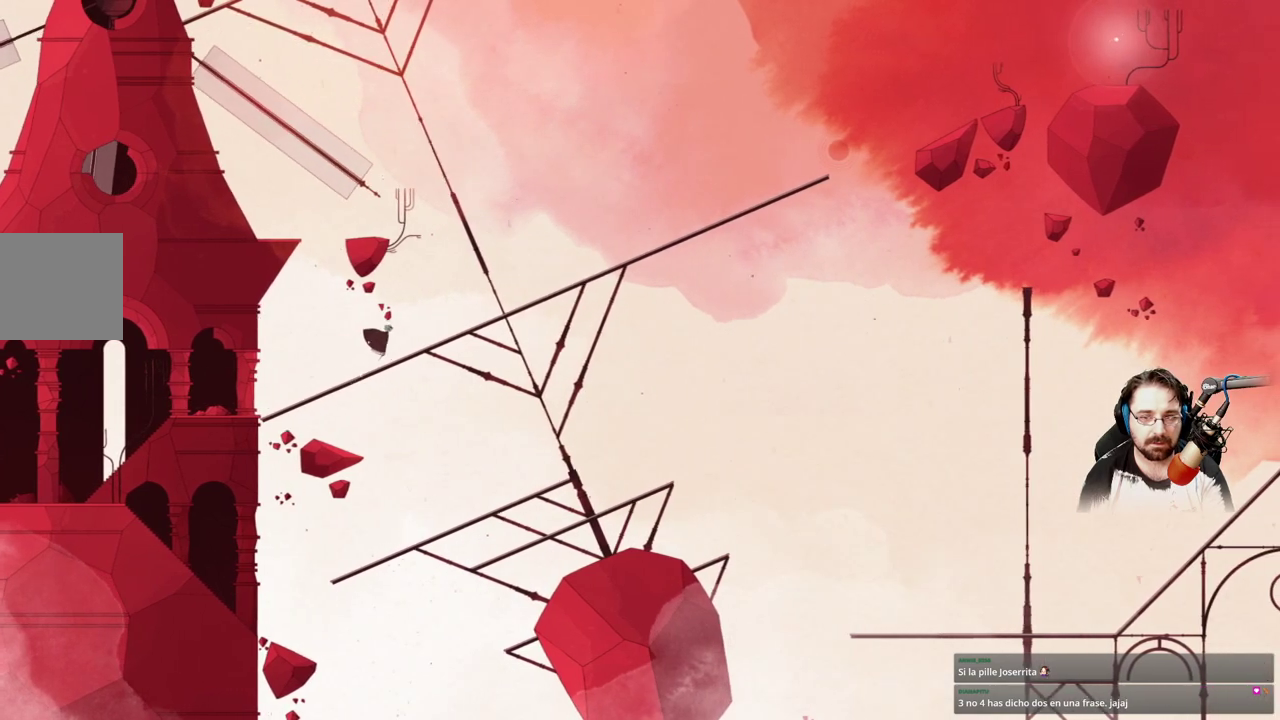
{"buttons": [], "left_stick": "up-right", "right_stick": "center", "events": []}
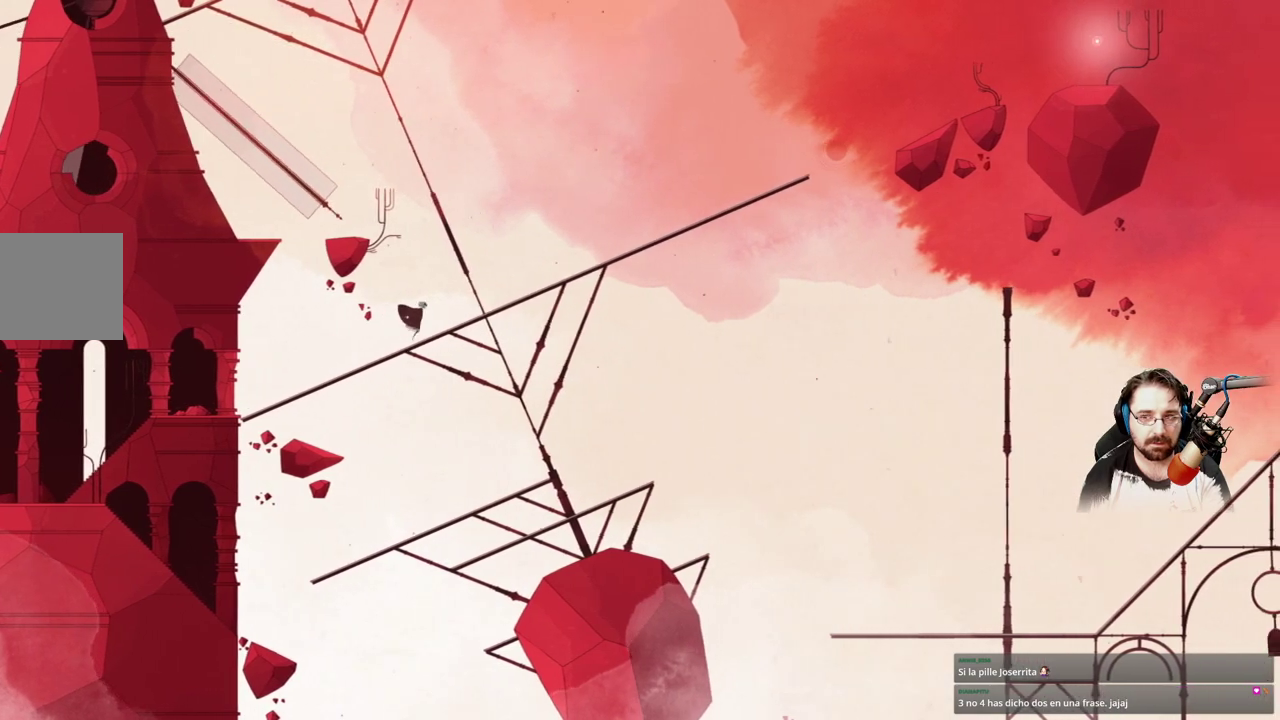
{"buttons": [], "left_stick": "up-right", "right_stick": "center", "events": []}
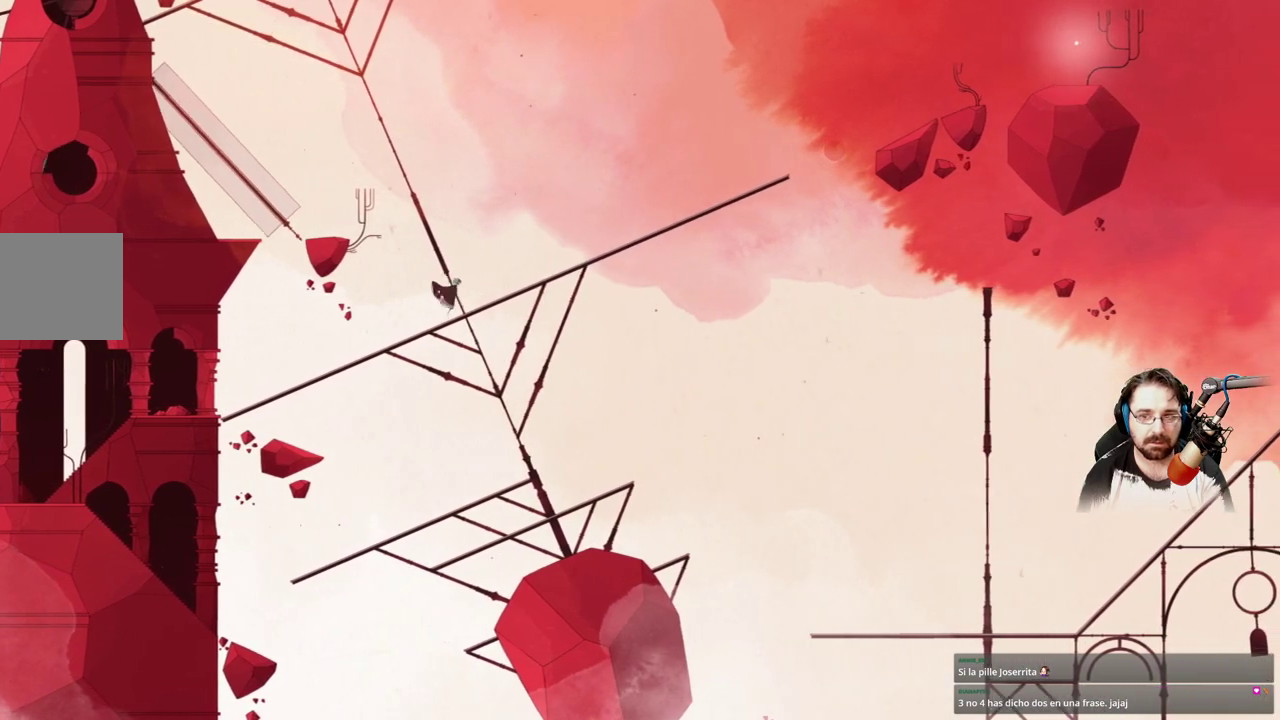
{"buttons": [], "left_stick": "up-right", "right_stick": "center", "events": []}
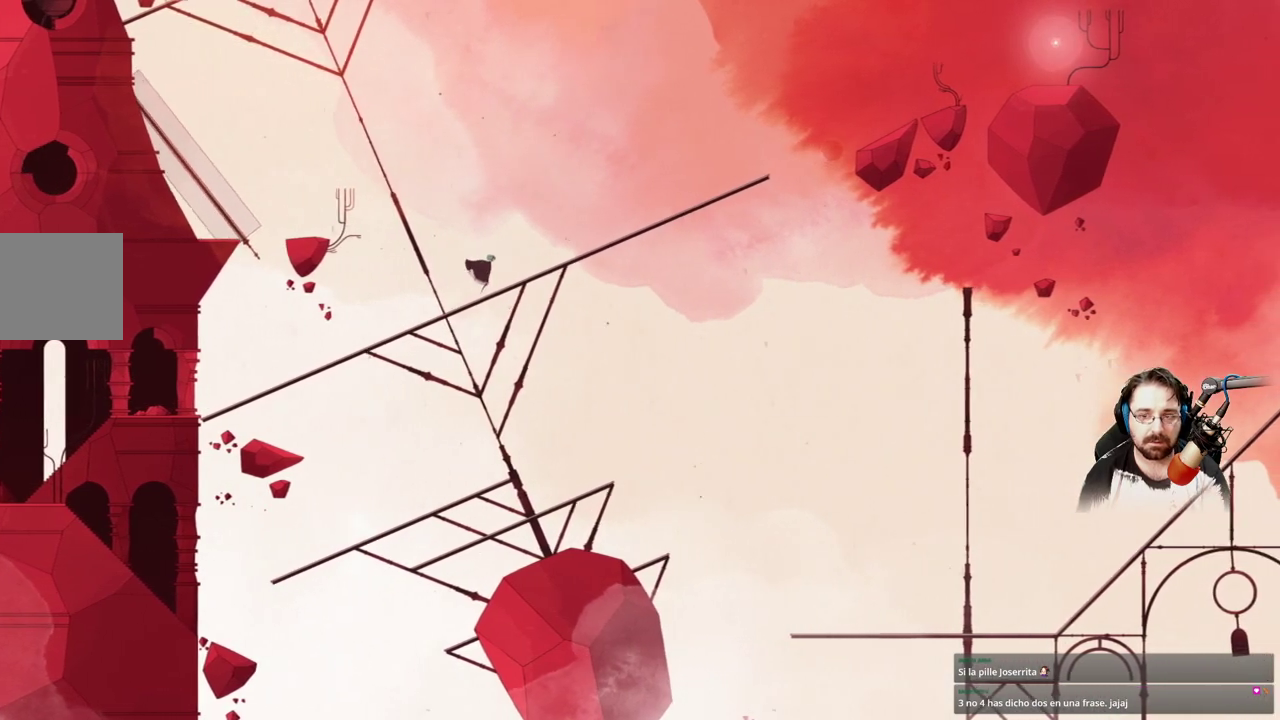
{"buttons": [], "left_stick": "up-right", "right_stick": "center", "events": []}
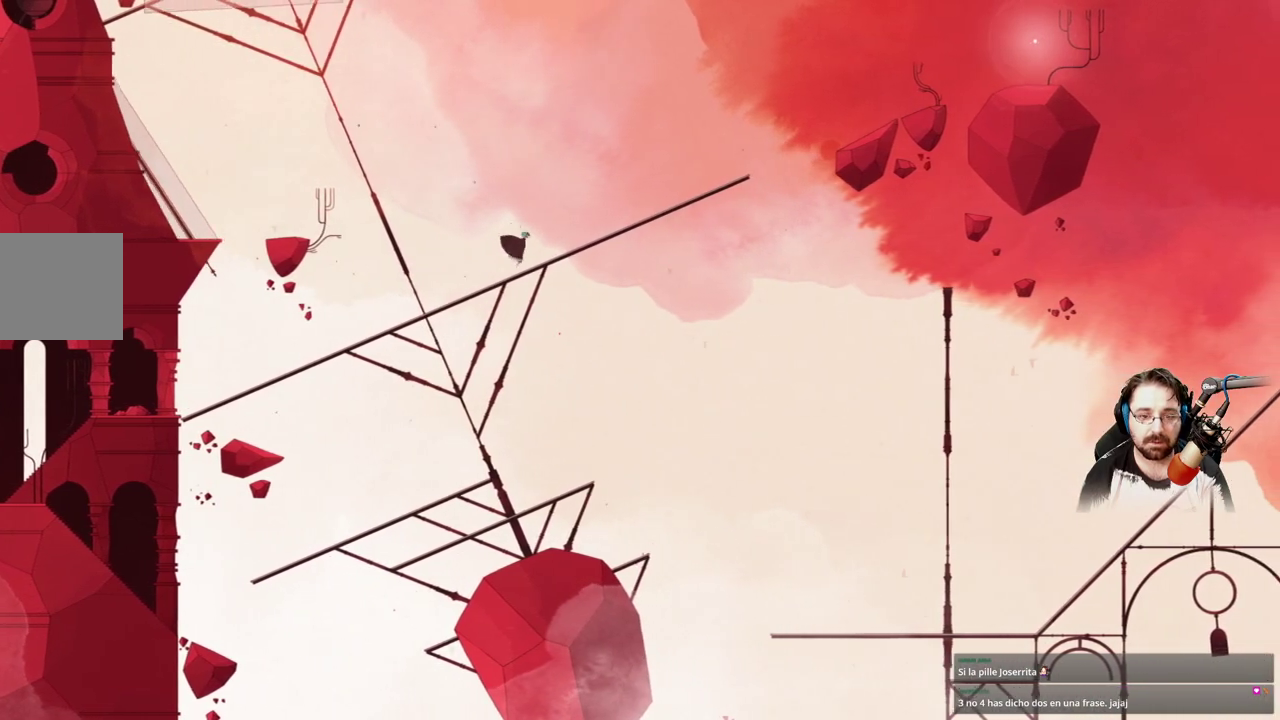
{"buttons": [], "left_stick": "up-right", "right_stick": "center", "events": []}
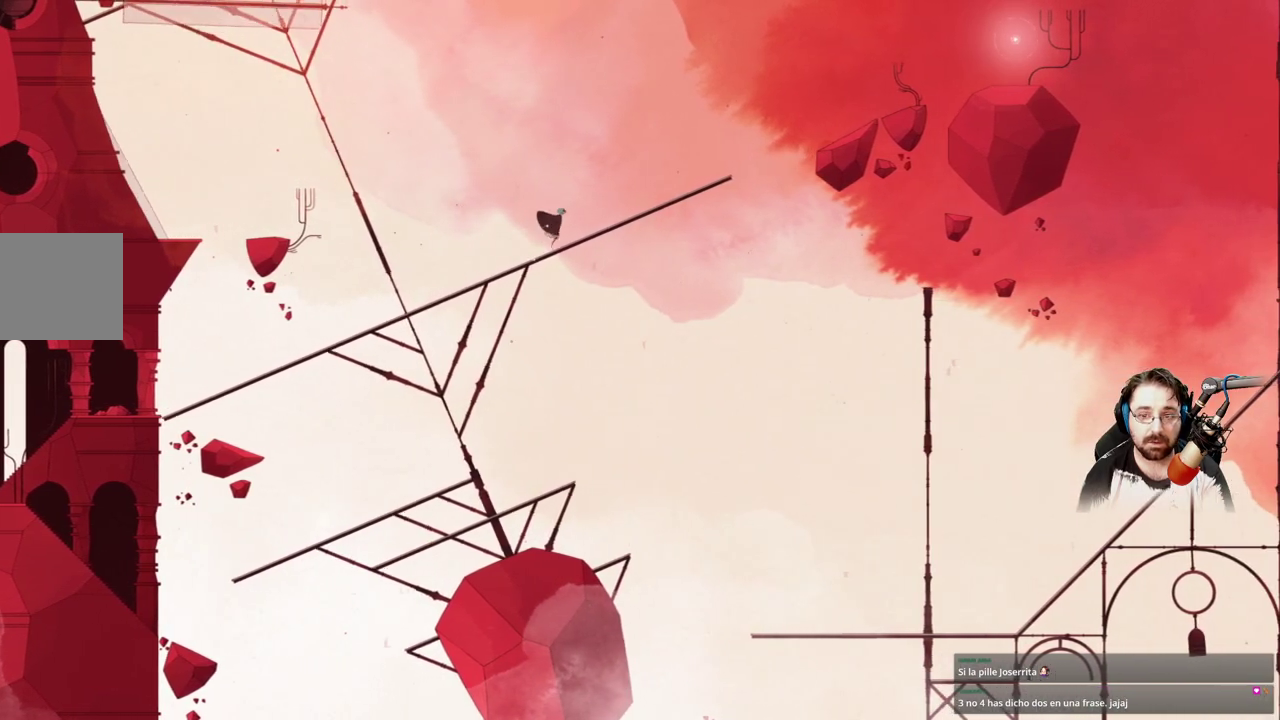
{"buttons": [], "left_stick": "up-right", "right_stick": "center", "events": []}
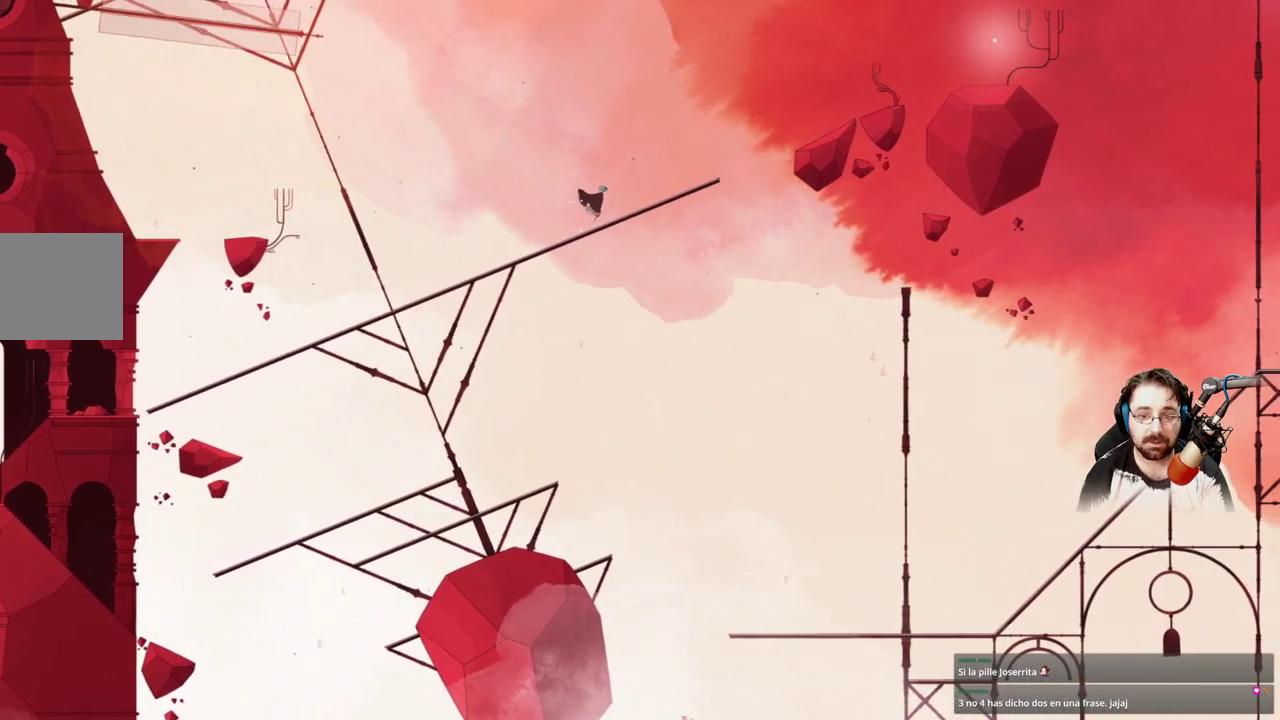
{"buttons": [], "left_stick": "up-right", "right_stick": "center", "events": []}